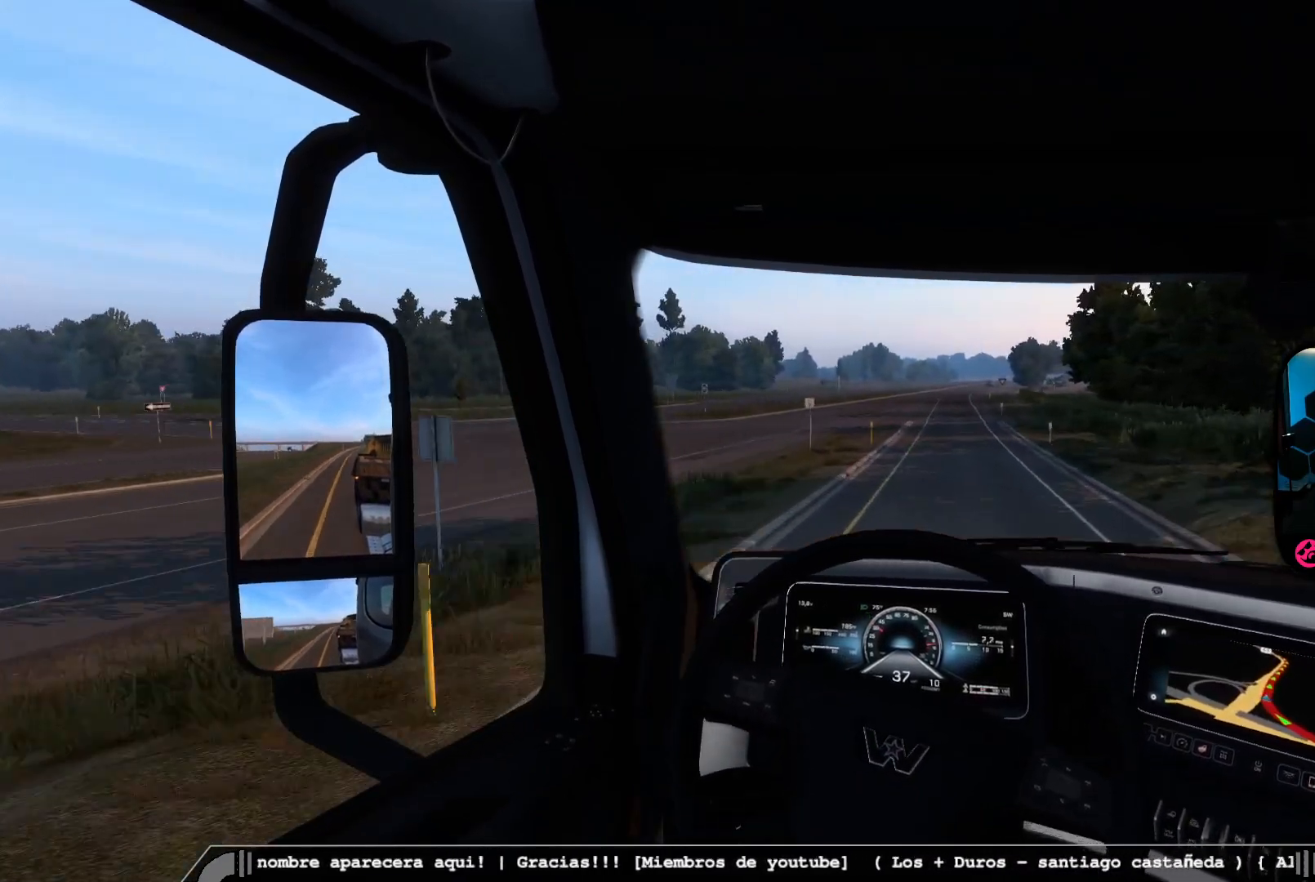
Gameplay with a controller (Xbox layout); each line is a JSON object with the inputs held at the frame after it. "events" lists button and stick changes between this image and that frame as [ms after this image, input, new state], when the widget could be followed in between.
{"buttons": [], "left_stick": "center", "right_stick": "center", "events": [[117, "R2", "up"], [217, "left_stick", "center"]]}
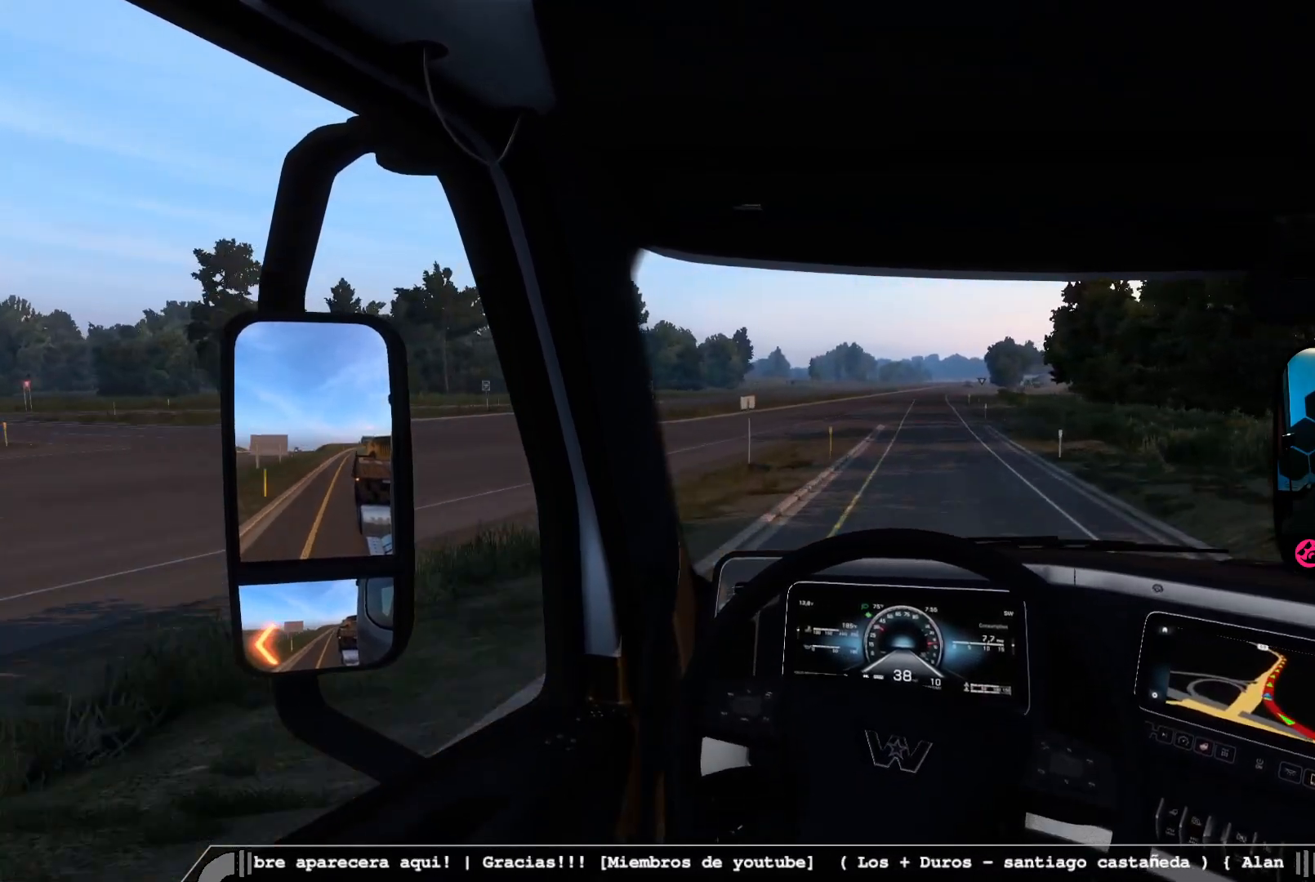
{"buttons": [], "left_stick": "center", "right_stick": "center", "events": []}
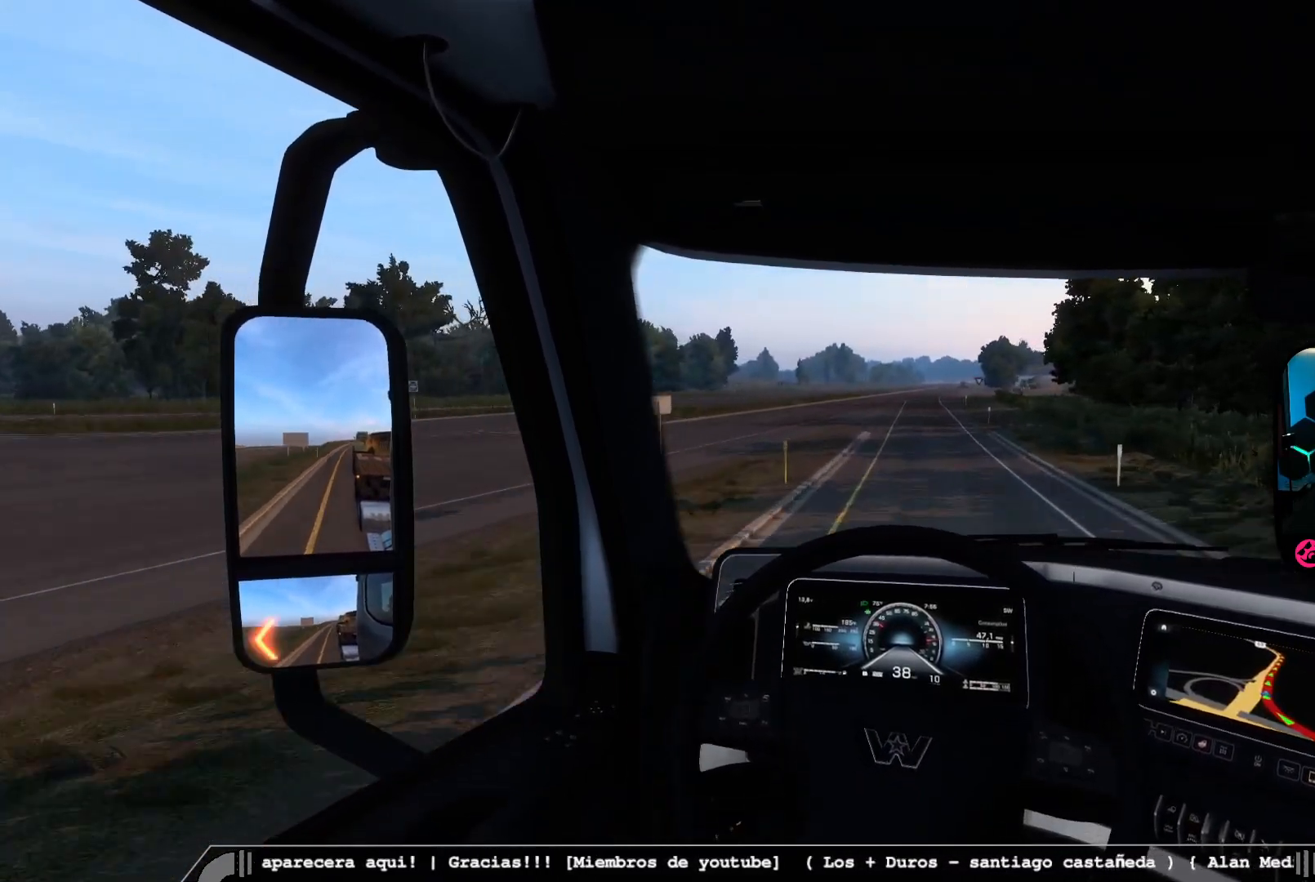
{"buttons": [], "left_stick": "center", "right_stick": "center", "events": [[183, "left_stick", "right"], [300, "left_stick", "center"]]}
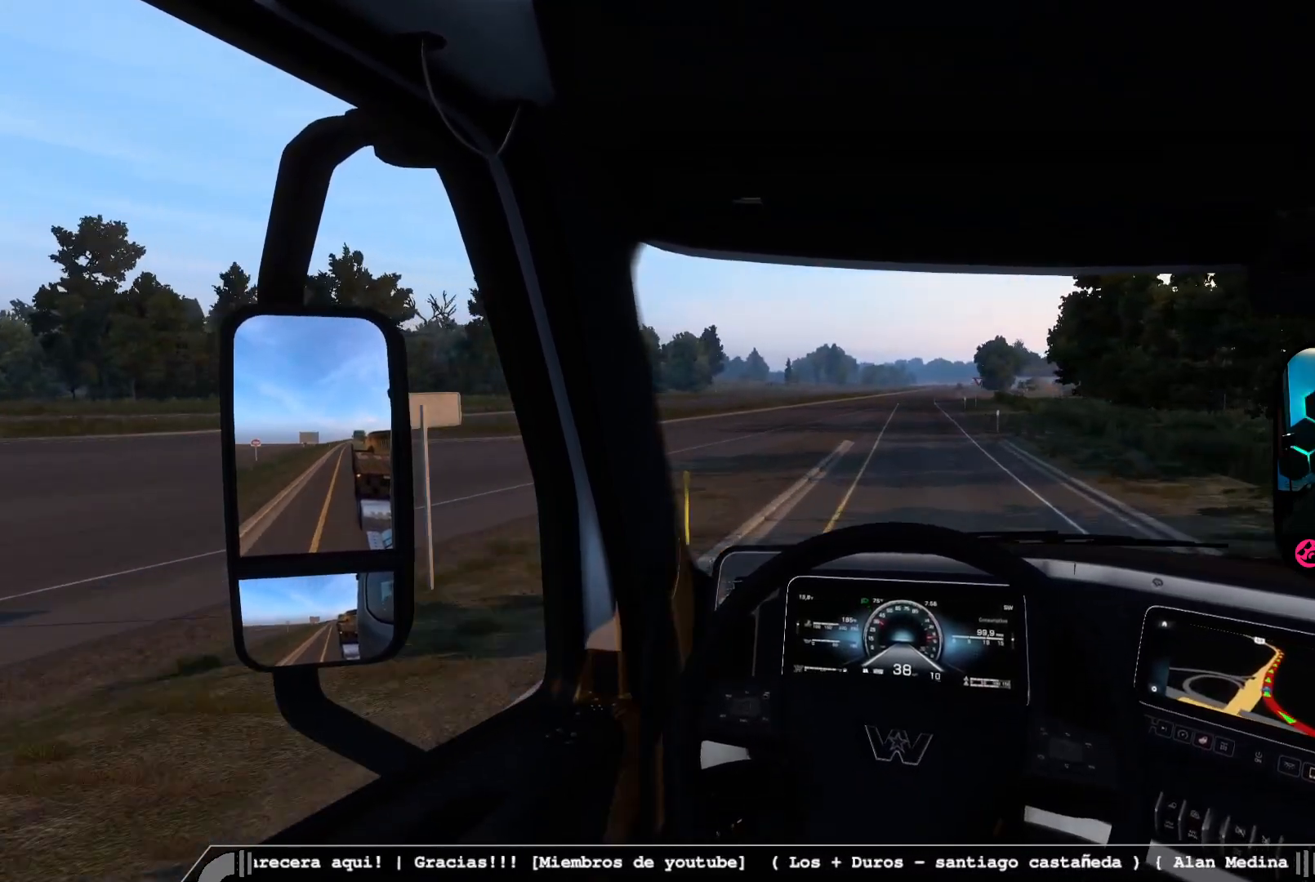
{"buttons": [], "left_stick": "center", "right_stick": "center", "events": []}
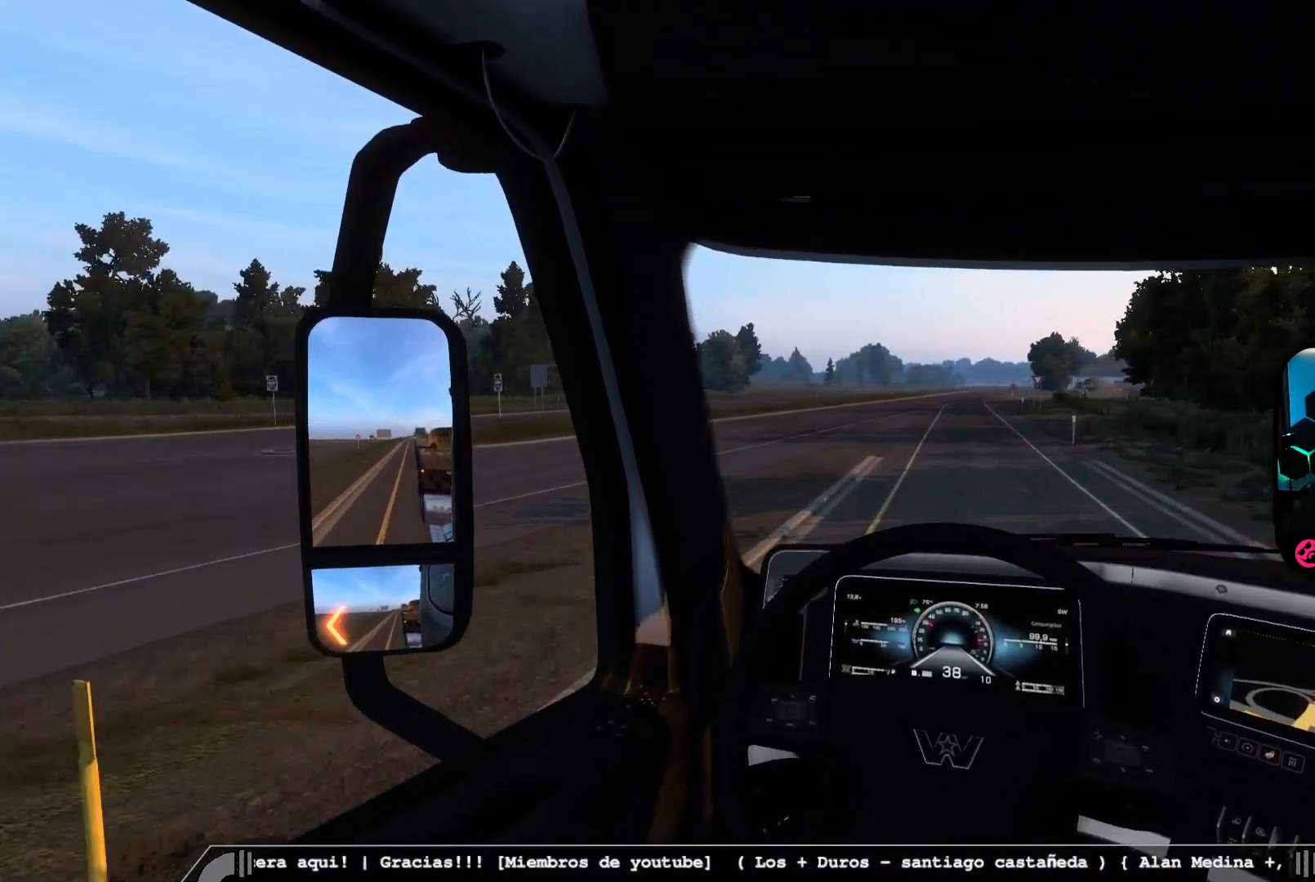
{"buttons": [], "left_stick": "center", "right_stick": "center", "events": []}
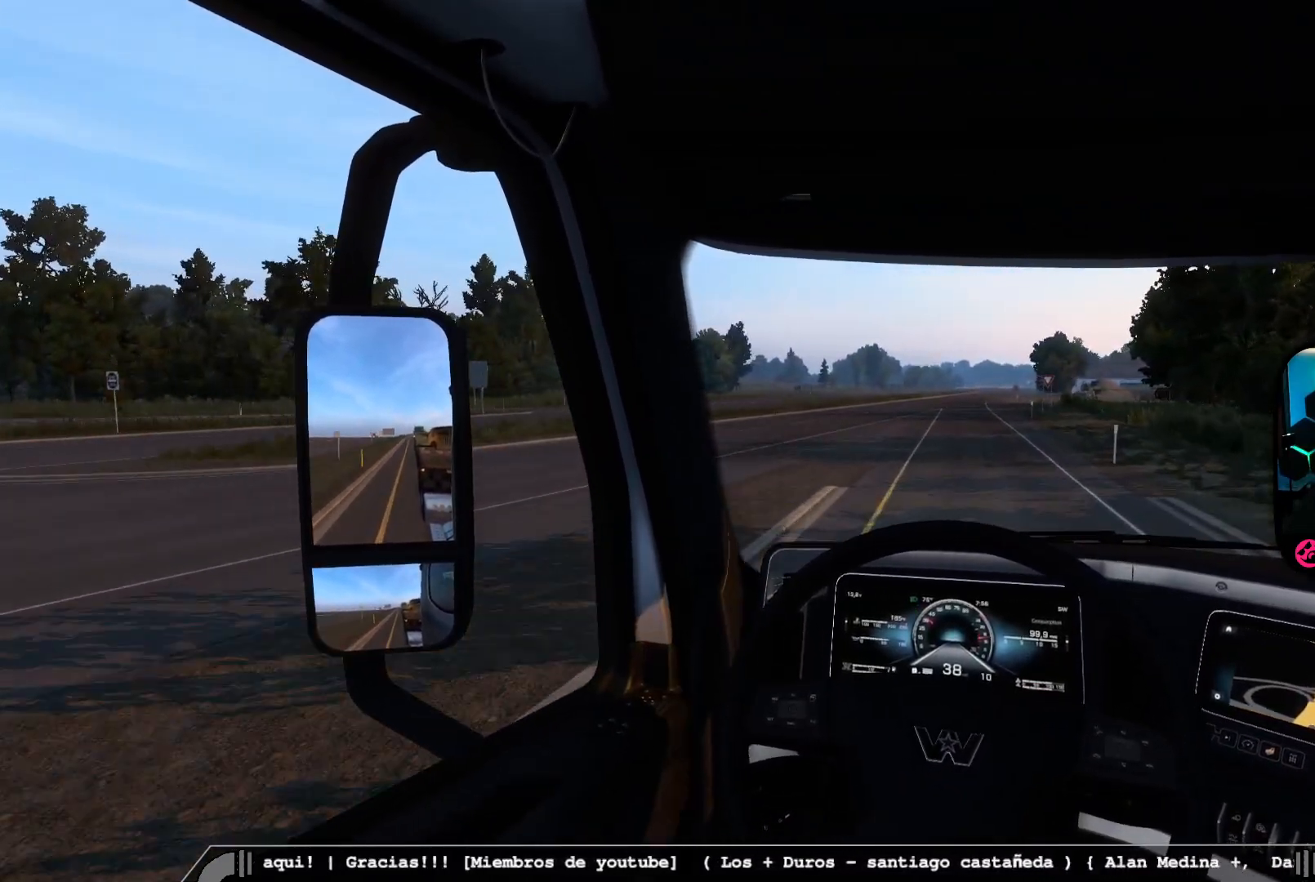
{"buttons": ["R2"], "left_stick": "center", "right_stick": "center", "events": [[383, "R2", "down"]]}
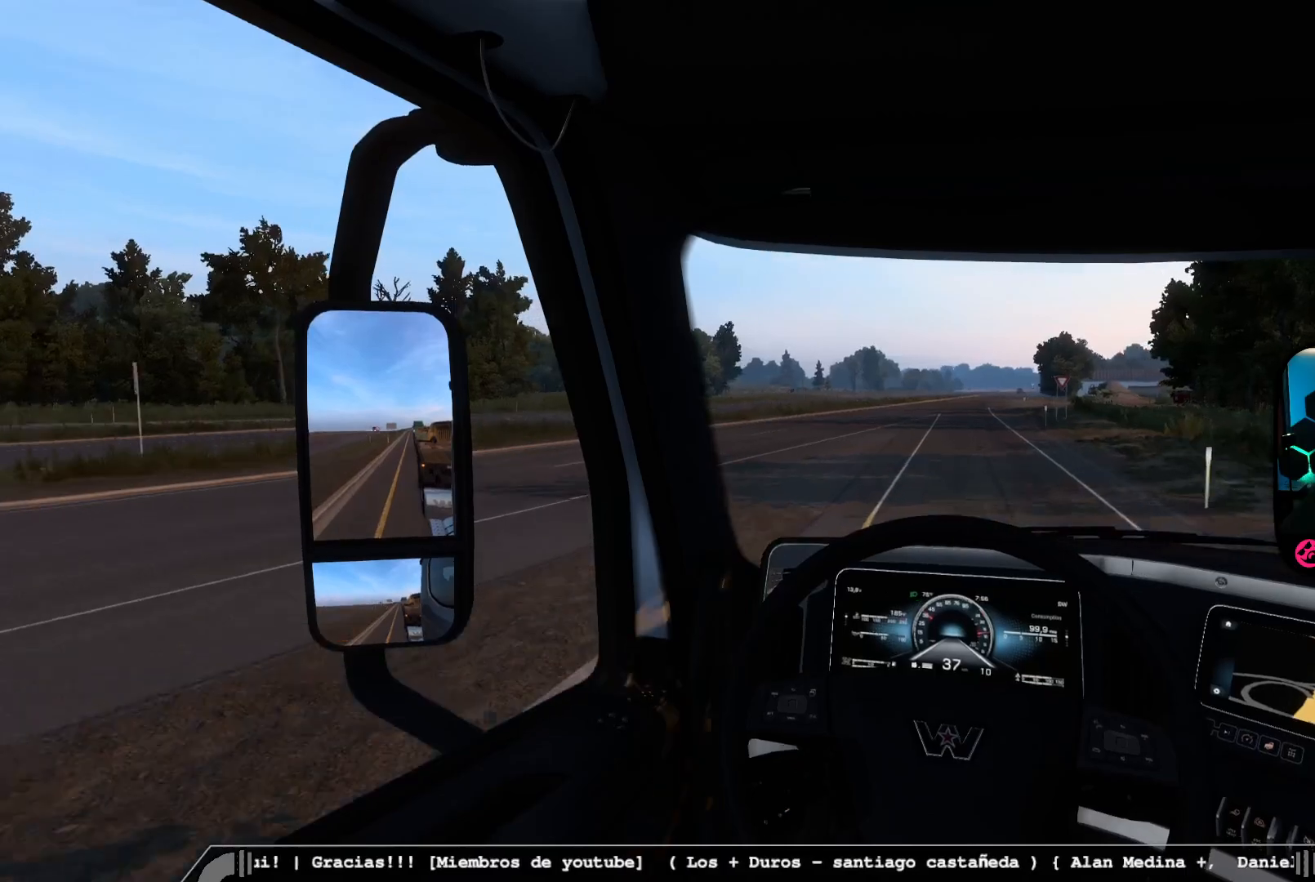
{"buttons": ["R2"], "left_stick": "center", "right_stick": "center", "events": []}